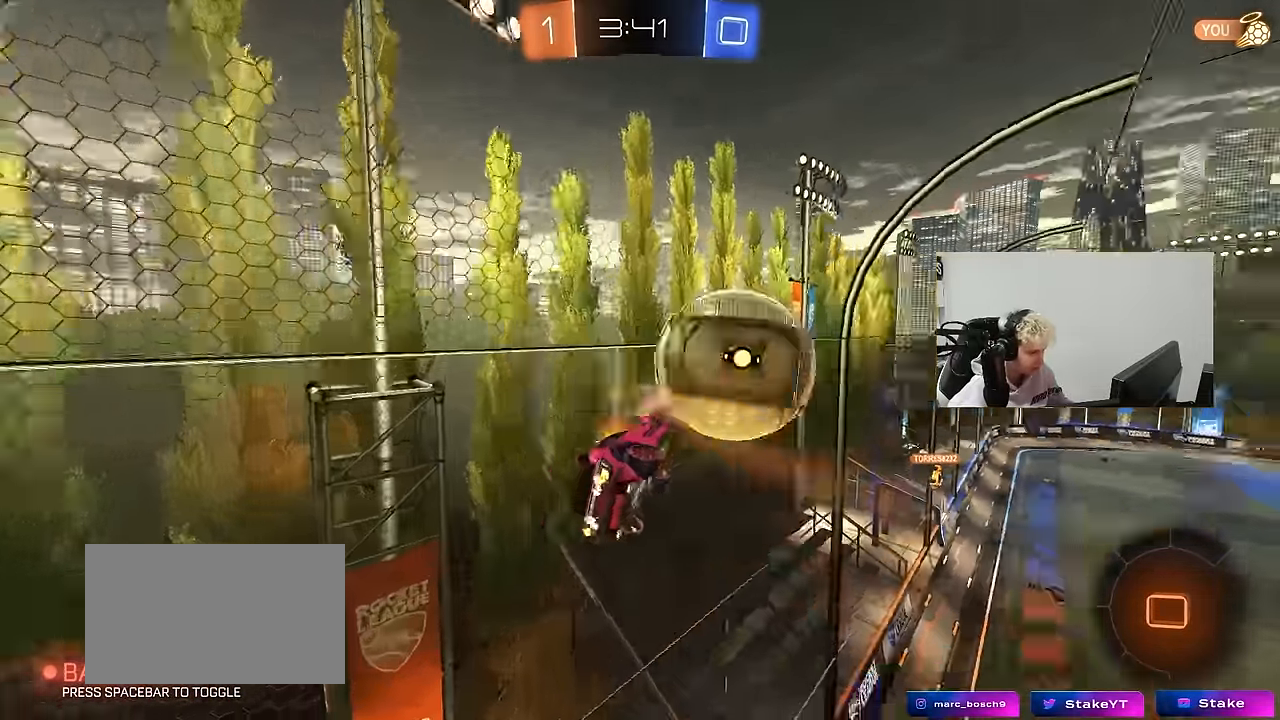
Gameplay with keyboard and mouse; each line is a JSON object with the keys and mouse buttons held at the frame after it. "events" lists presses ("down") and releases ("up") of "1", "2", "3", "4", "5", "a", "alt", "c", "caps_lock", "ctrl", "d", "e", "f", "g", "q", "r", "s", "shift", "space", "t", "tab", "v", "w", "x", "z", "mouse_left", "mouse_wheel" and "mouse_right" between this image and that frame as [ms after this image, input, new state], when the widget could be followed in between. "mouse_left", "mouse_wheel", "mouse_right" = the "left", "wheel", "right" buttons of the "mouse" list. No other keys are recorded. "wheel" means that the mouse wheel is clicked or scrolled. "mouse_move" is the direction in which the mouse moves at that frame (one of eight, or "still"), when it could be read.
{"keys": ["d", "s"], "mouse": [], "mouse_move": "still", "events": [[33, "d", "down"], [66, "mouse_left", "up"], [166, "w", "up"], [450, "s", "down"], [450, "shift", "up"]]}
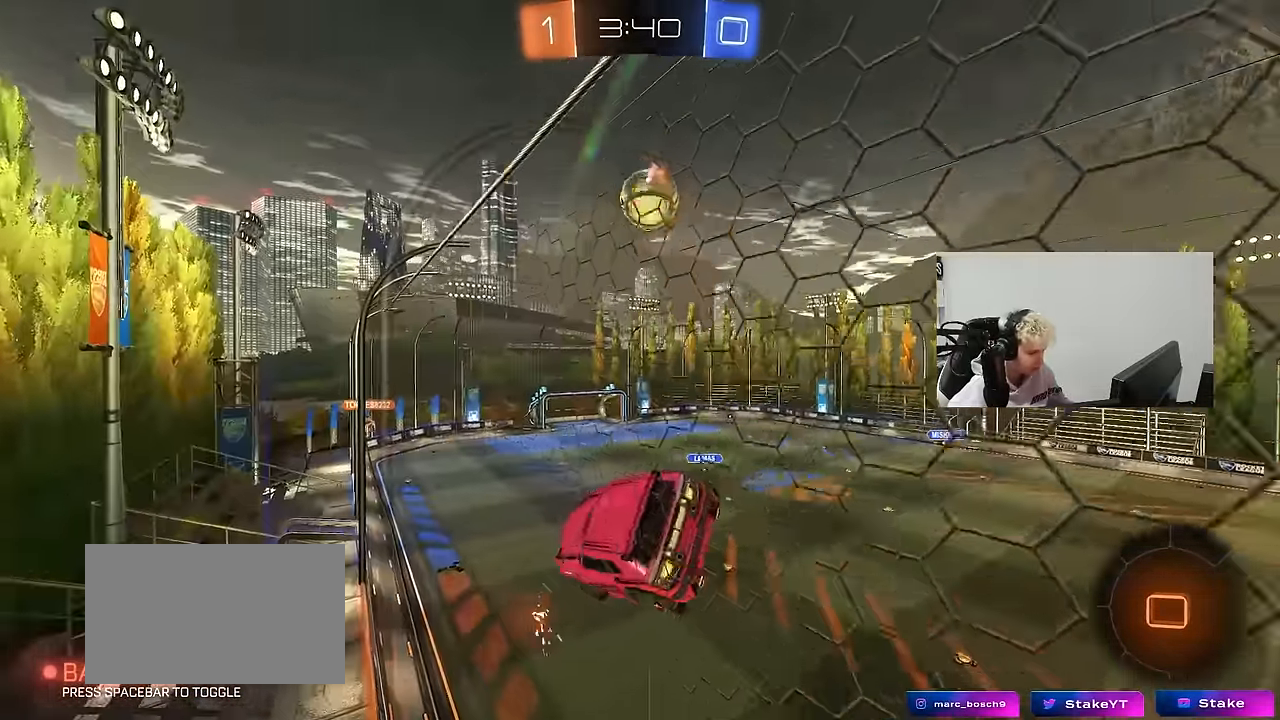
{"keys": [], "mouse": [], "mouse_move": "still", "events": [[83, "s", "up"], [83, "shift", "down"], [233, "shift", "up"], [366, "d", "up"]]}
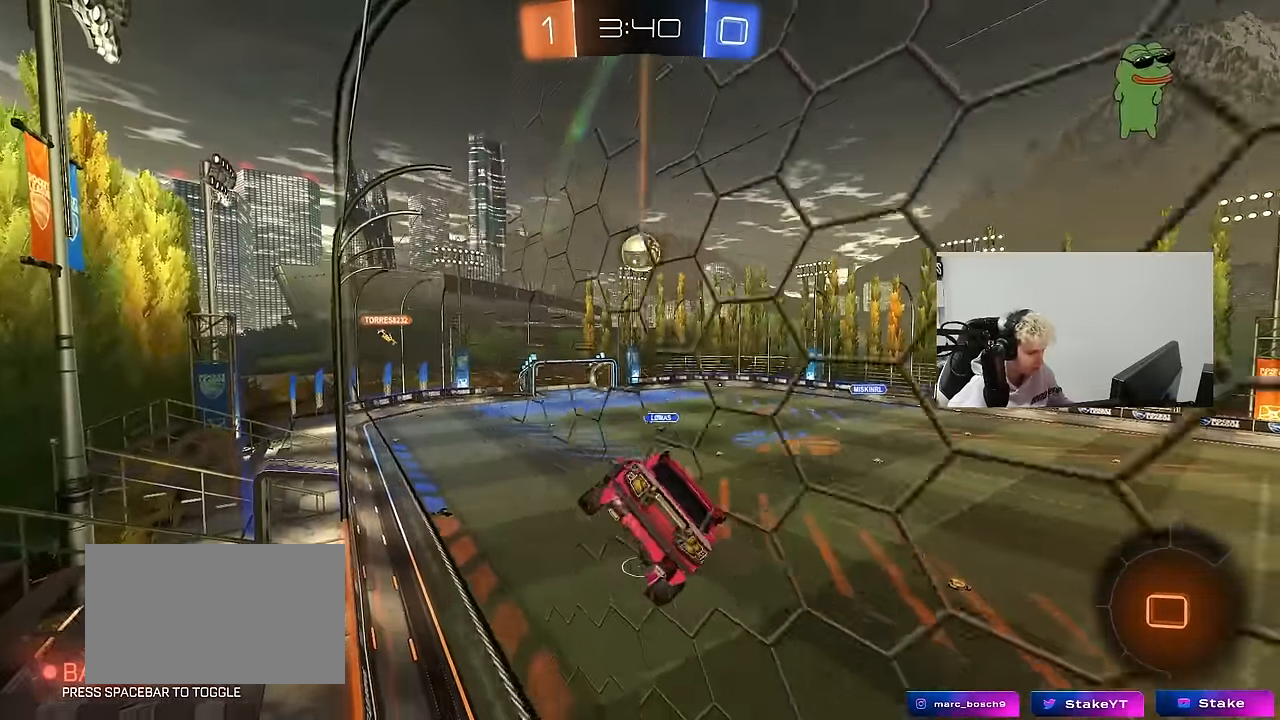
{"keys": [], "mouse": [], "mouse_move": "still", "events": [[16, "a", "down"], [16, "shift", "down"], [100, "shift", "up"], [150, "s", "down"], [200, "a", "up"], [300, "d", "down"], [333, "s", "up"], [383, "d", "up"]]}
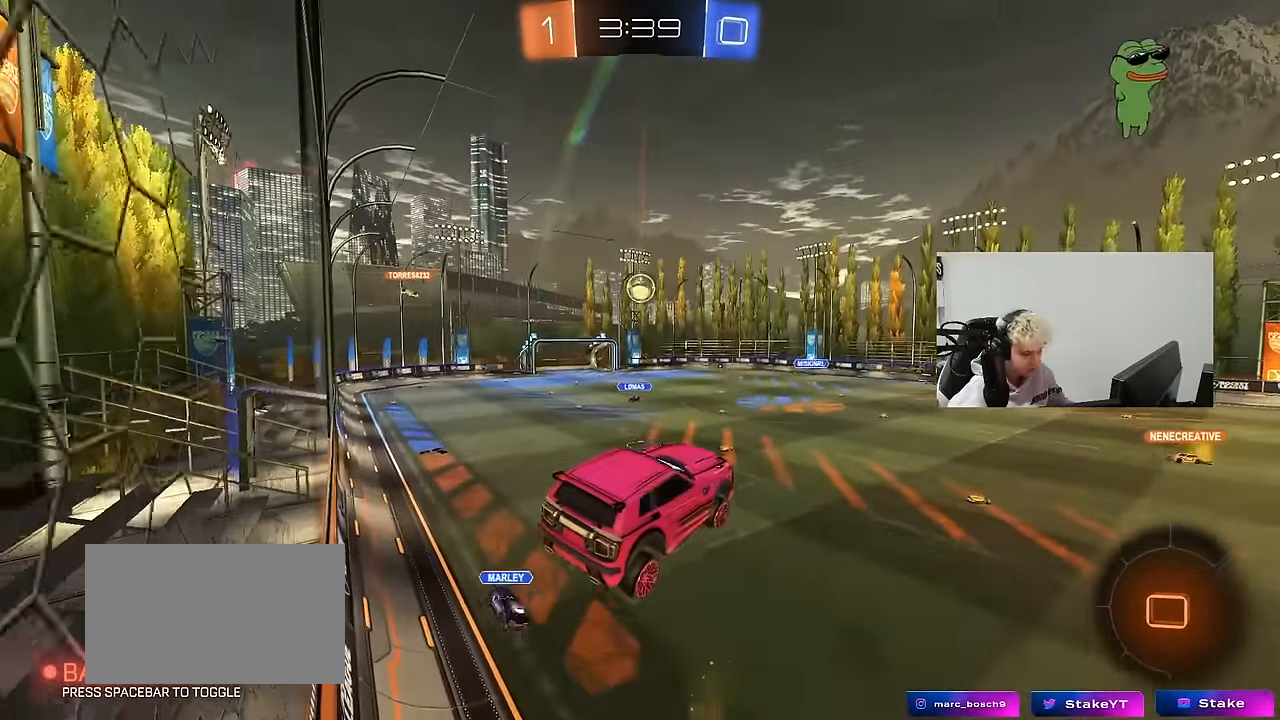
{"keys": ["d", "w"], "mouse": [], "mouse_move": "still", "events": [[116, "a", "down"], [216, "w", "down"], [266, "a", "up"], [400, "d", "down"]]}
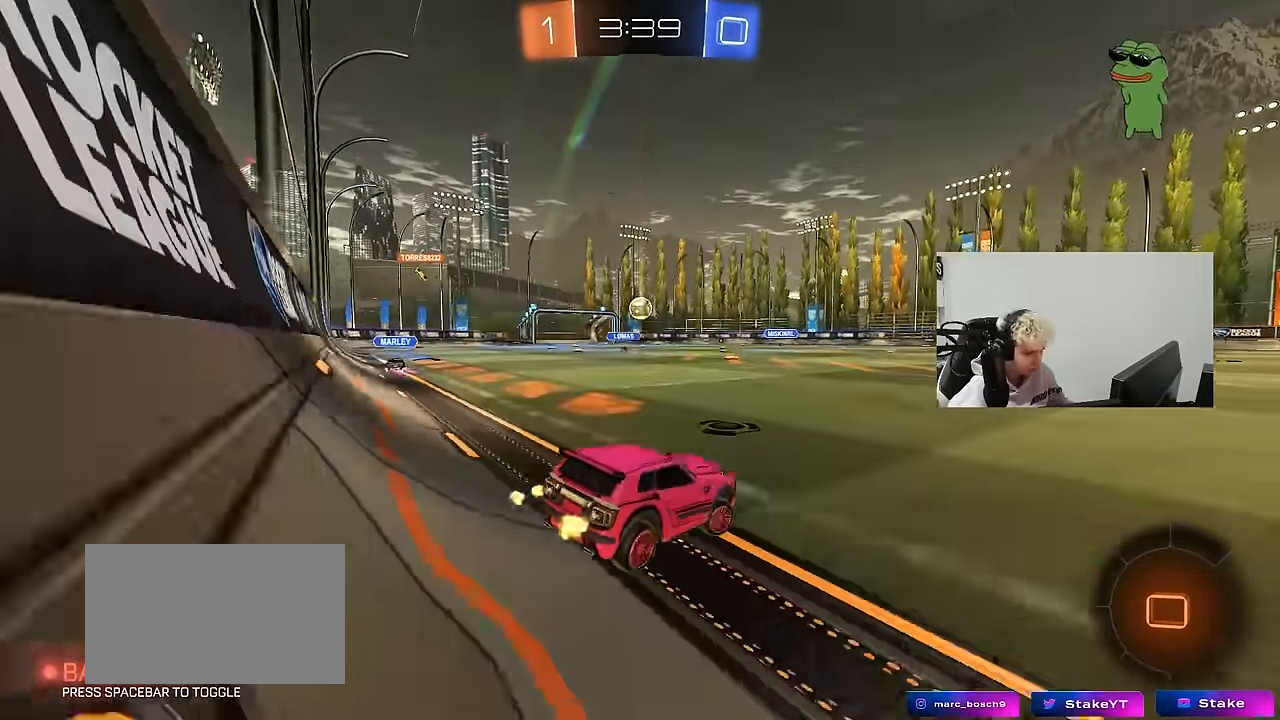
{"keys": ["d", "w"], "mouse": [], "mouse_move": "still", "events": []}
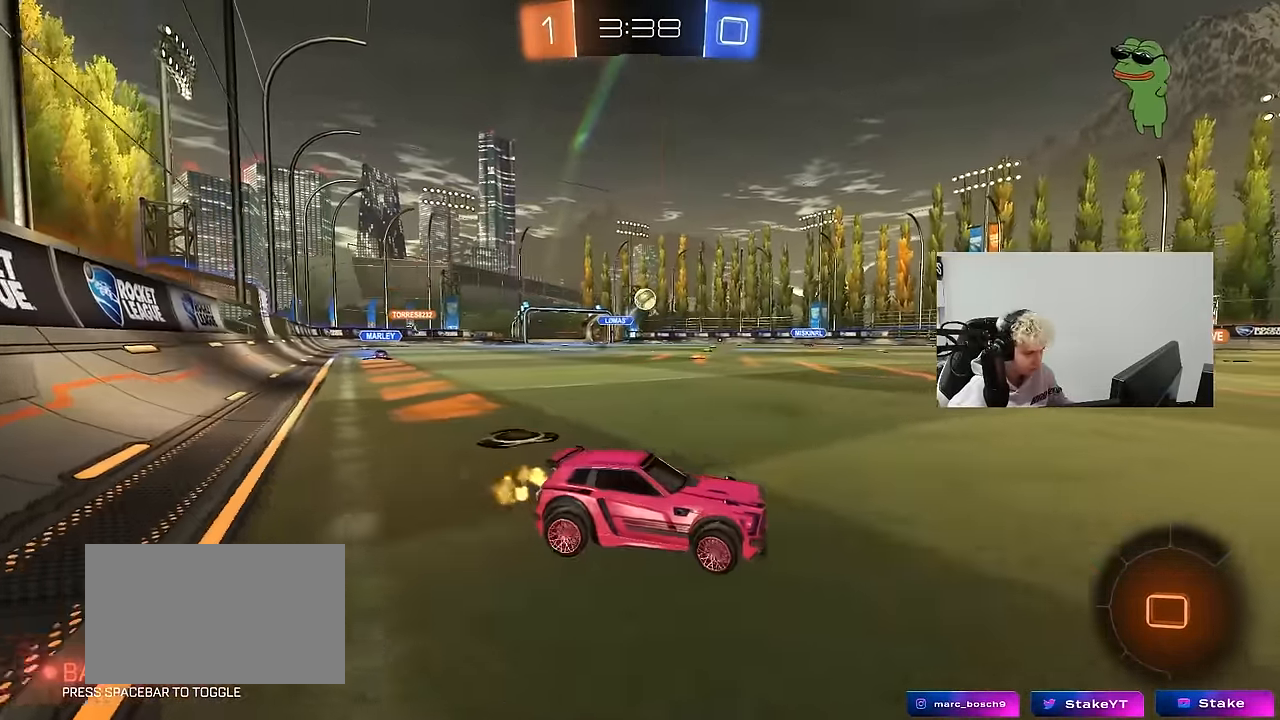
{"keys": ["w"], "mouse": [], "mouse_move": "still", "events": [[66, "d", "up"], [100, "space", "down"], [300, "space", "up"], [333, "d", "down"], [433, "d", "up"]]}
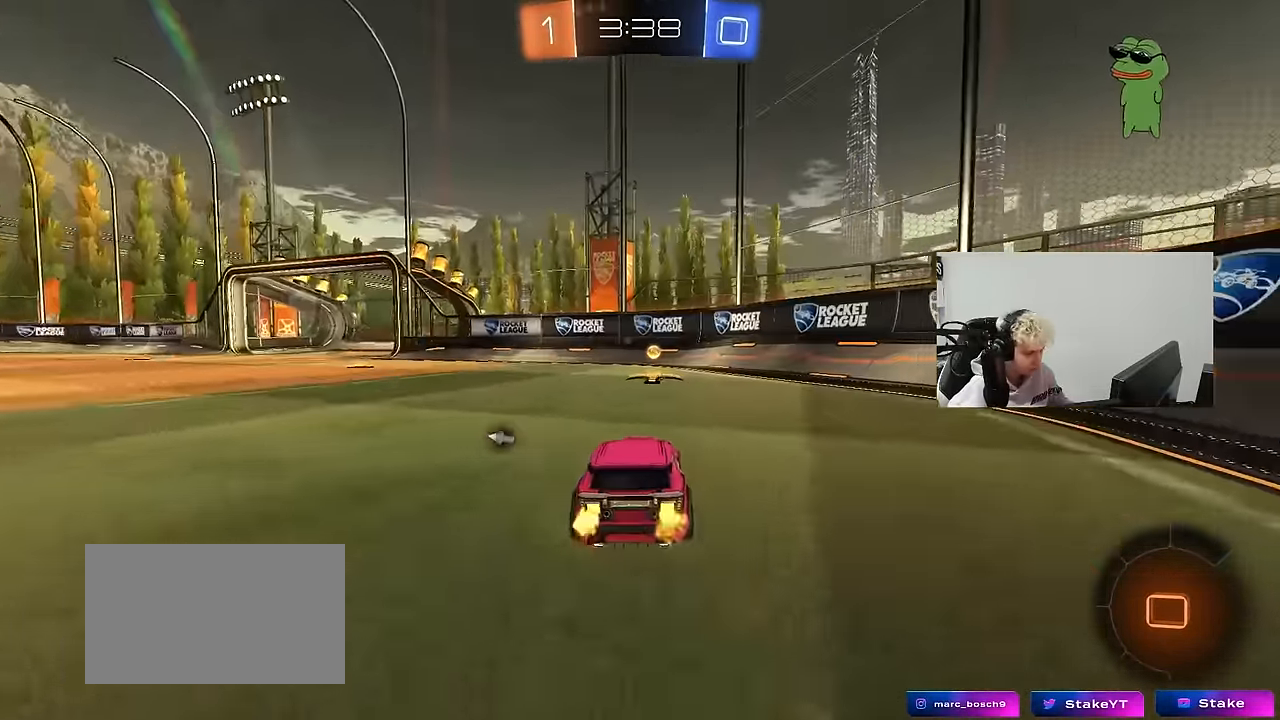
{"keys": ["a", "shift", "w"], "mouse": ["left"], "mouse_move": "still", "events": [[166, "space", "down"], [266, "mouse_left", "down"], [316, "space", "up"], [450, "a", "down"], [500, "shift", "down"]]}
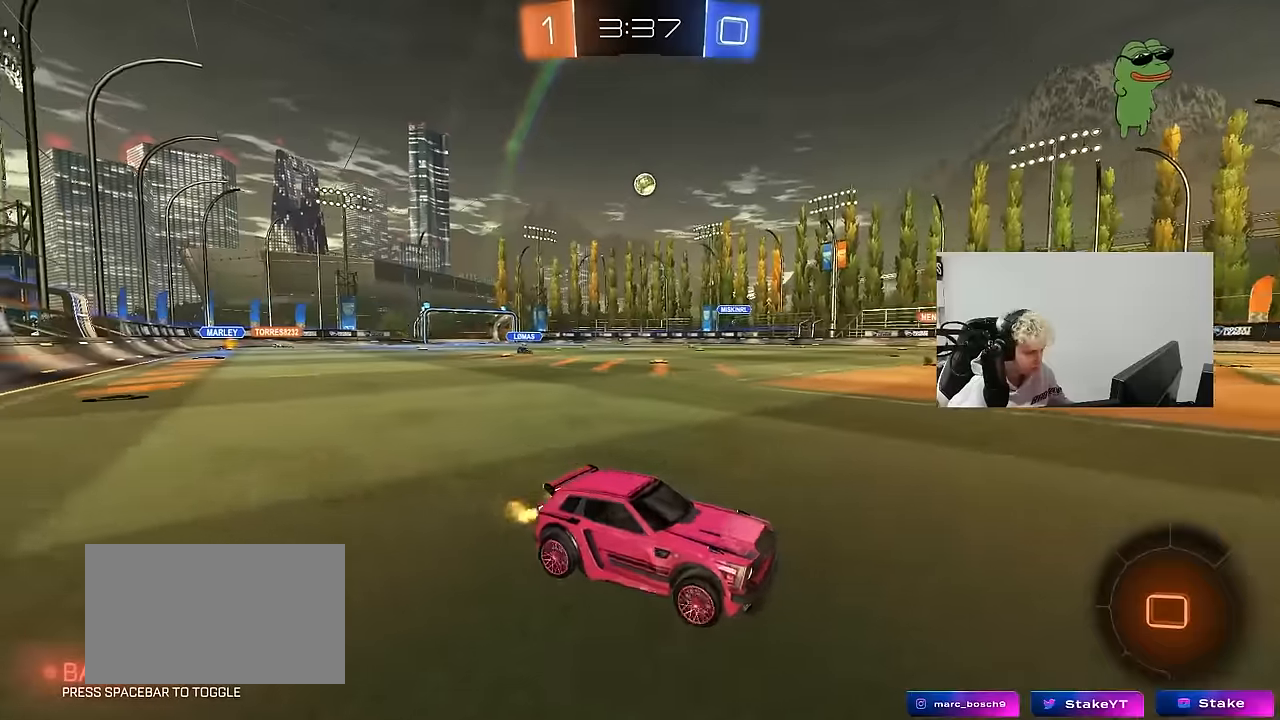
{"keys": ["w"], "mouse": ["left"], "mouse_move": "still", "events": [[84, "shift", "up"], [134, "mouse_left", "up"], [184, "a", "up"], [334, "mouse_left", "down"]]}
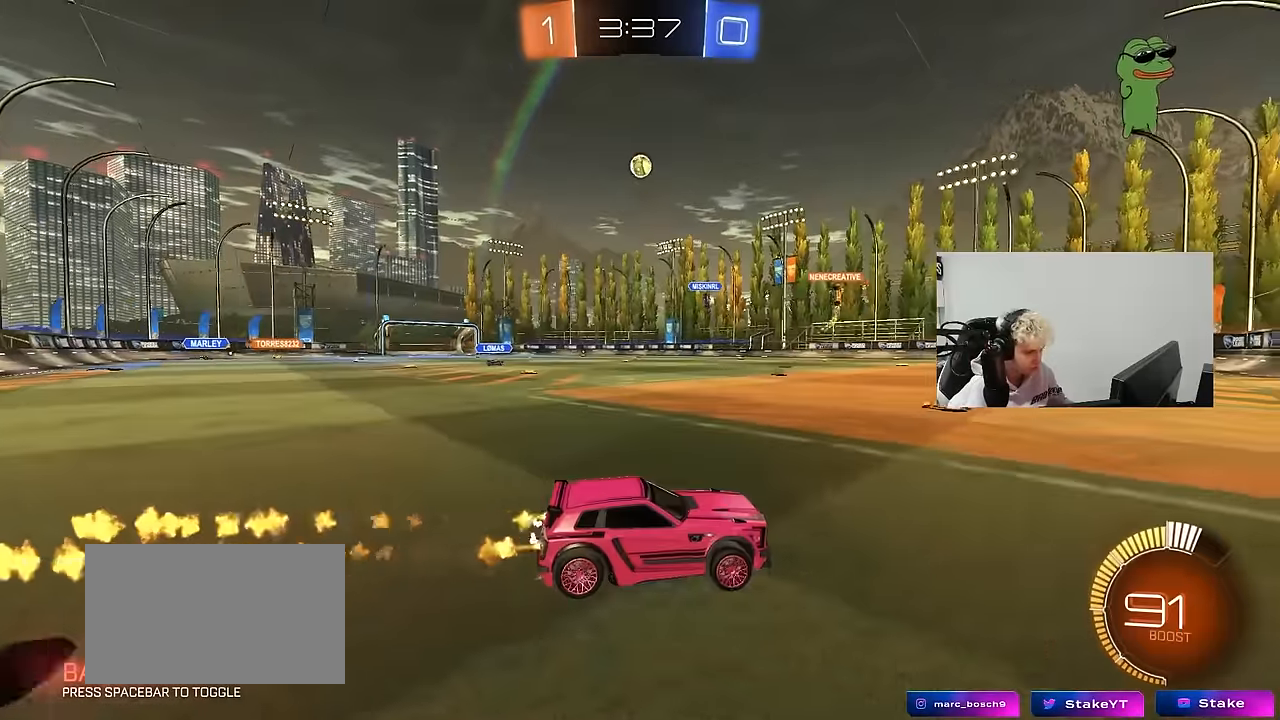
{"keys": ["w"], "mouse": [], "mouse_move": "still", "events": [[300, "mouse_left", "up"]]}
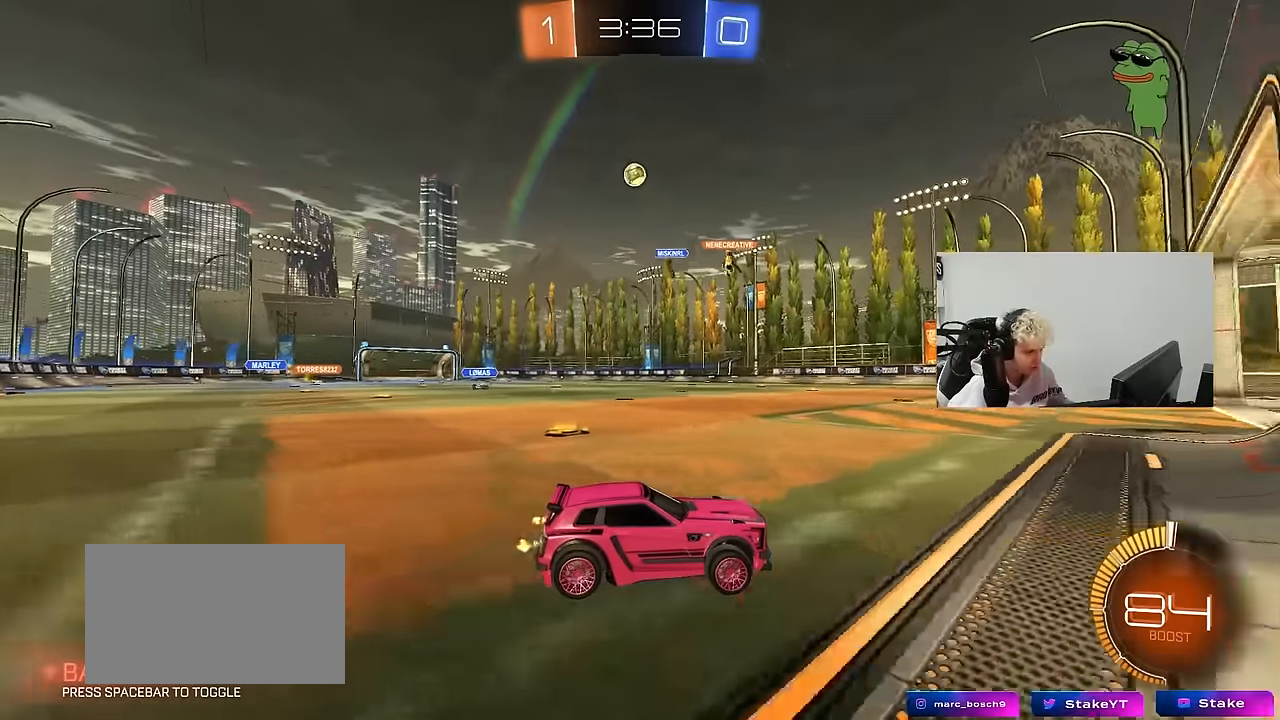
{"keys": ["a", "w"], "mouse": ["left"], "mouse_move": "still", "events": [[167, "mouse_left", "down"], [267, "d", "down"], [500, "a", "down"], [500, "d", "up"]]}
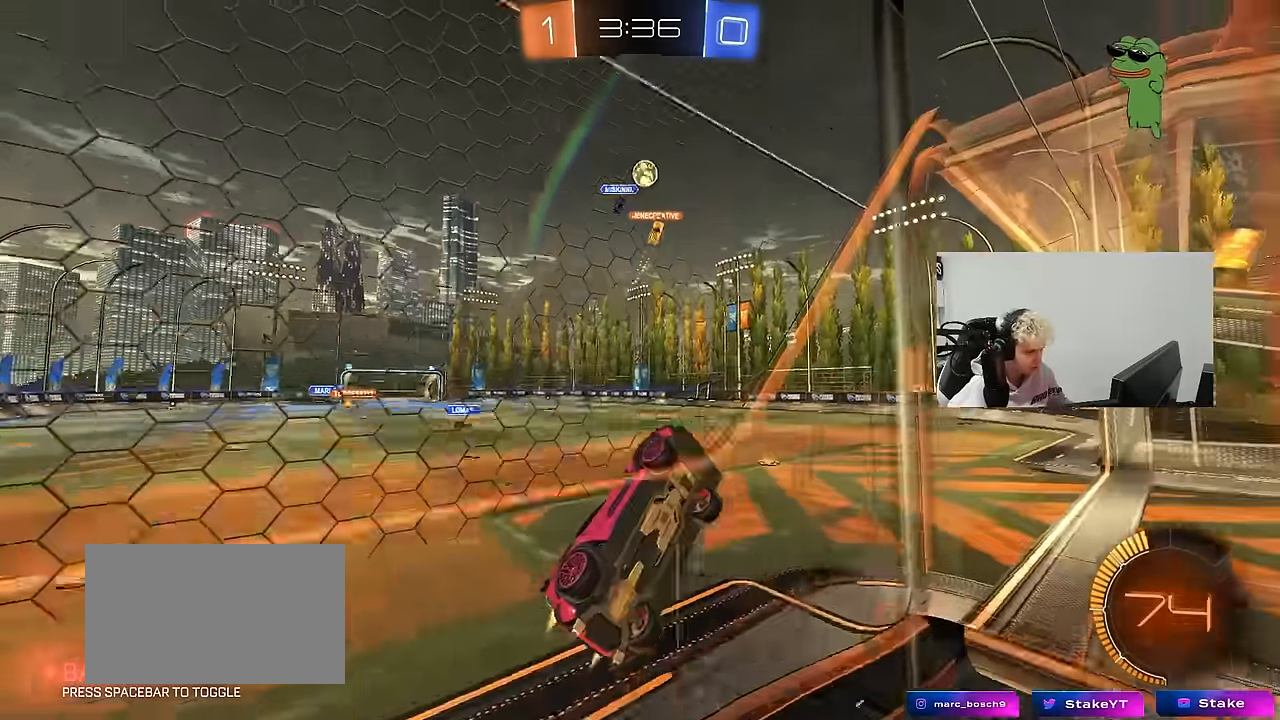
{"keys": ["d", "w"], "mouse": [], "mouse_move": "still", "events": [[184, "mouse_left", "up"], [284, "a", "up"], [367, "d", "down"]]}
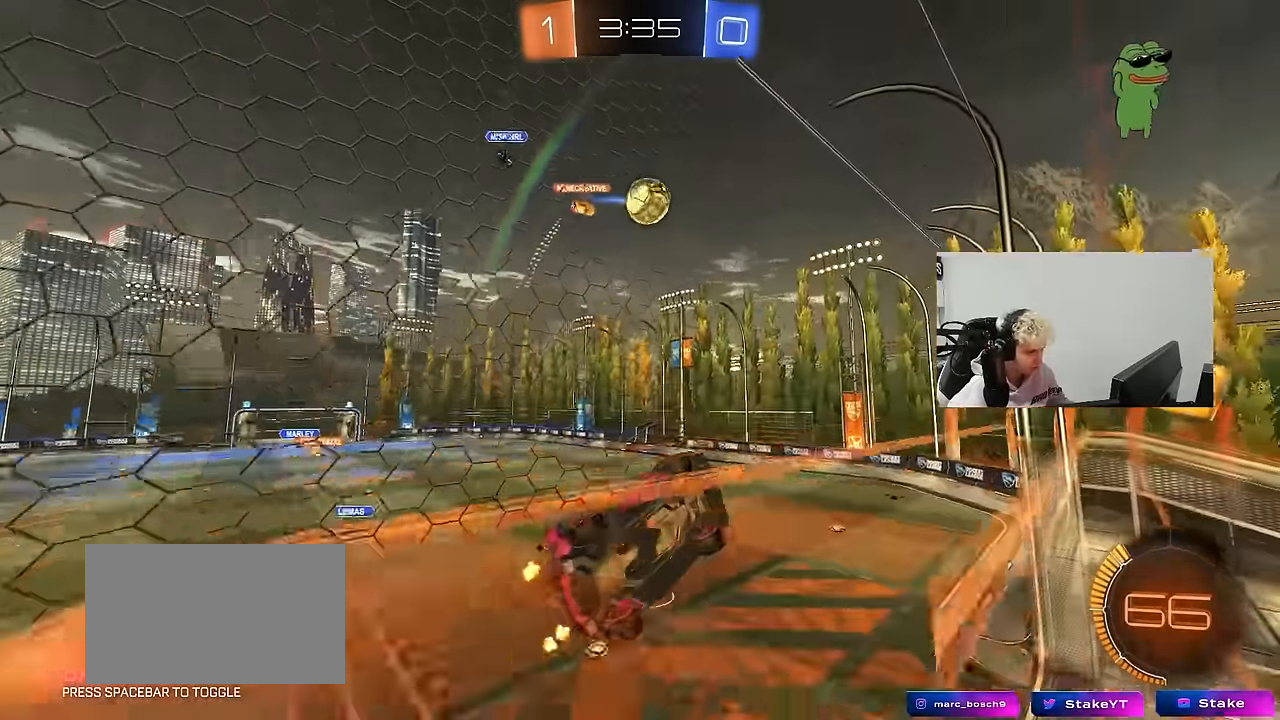
{"keys": ["a", "s"], "mouse": ["right"], "mouse_move": "still", "events": [[17, "a", "down"], [17, "d", "up"], [100, "a", "up"], [100, "d", "down"], [300, "w", "up"], [350, "s", "down"], [384, "mouse_right", "down"], [434, "d", "up"], [484, "a", "down"]]}
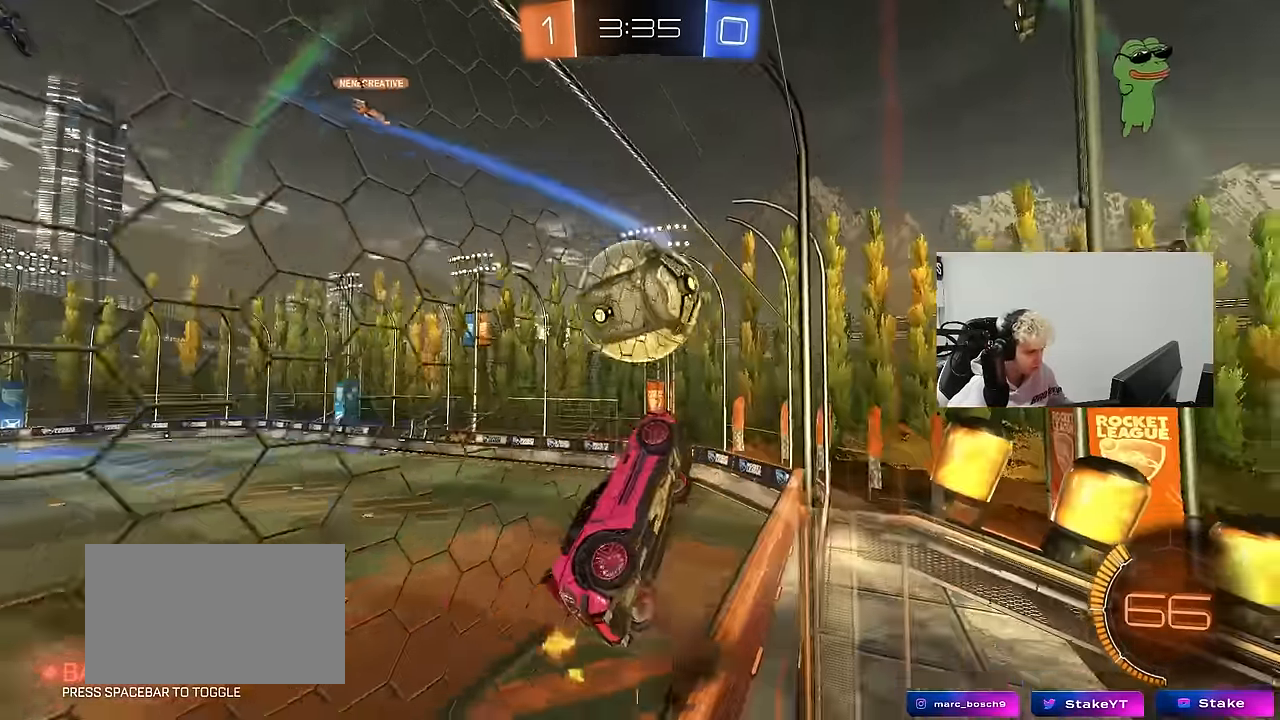
{"keys": ["a", "s"], "mouse": [], "mouse_move": "still", "events": [[34, "mouse_right", "up"], [67, "mouse_right", "down"], [267, "mouse_right", "up"]]}
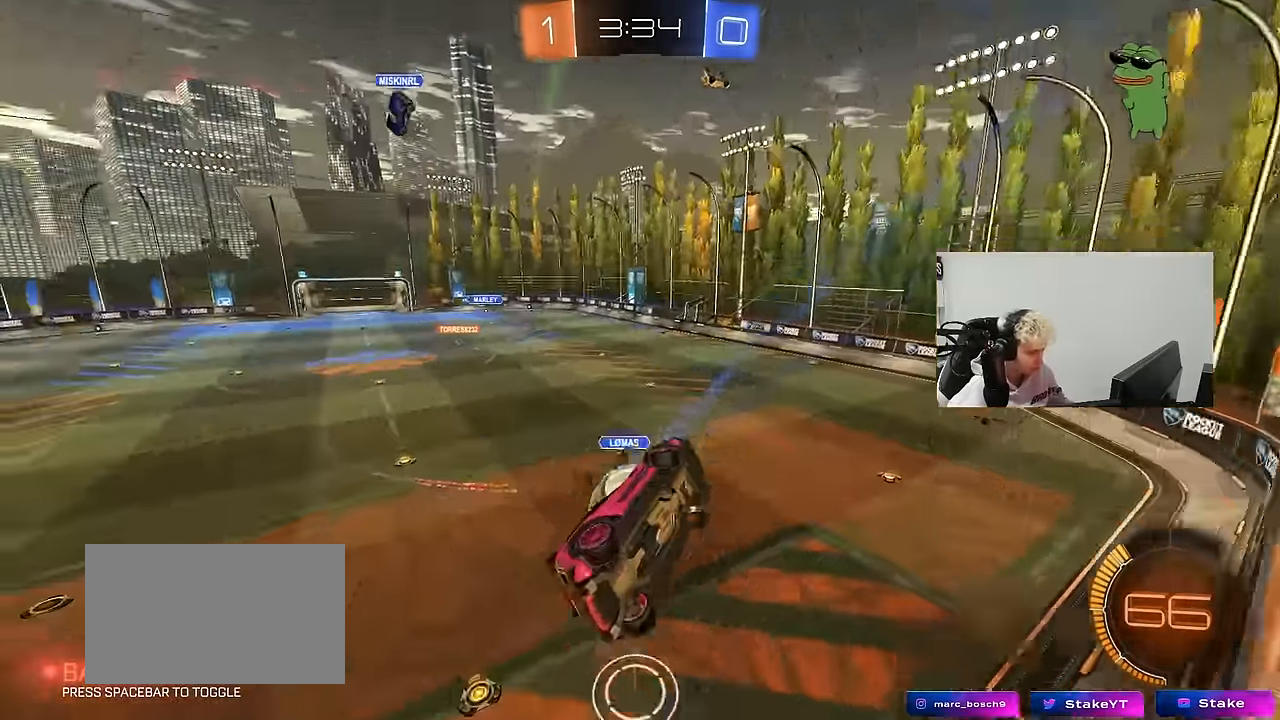
{"keys": ["a", "shift"], "mouse": [], "mouse_move": "still", "events": [[50, "s", "up"], [50, "shift", "down"], [317, "s", "down"], [317, "shift", "up"], [417, "s", "up"], [417, "shift", "down"]]}
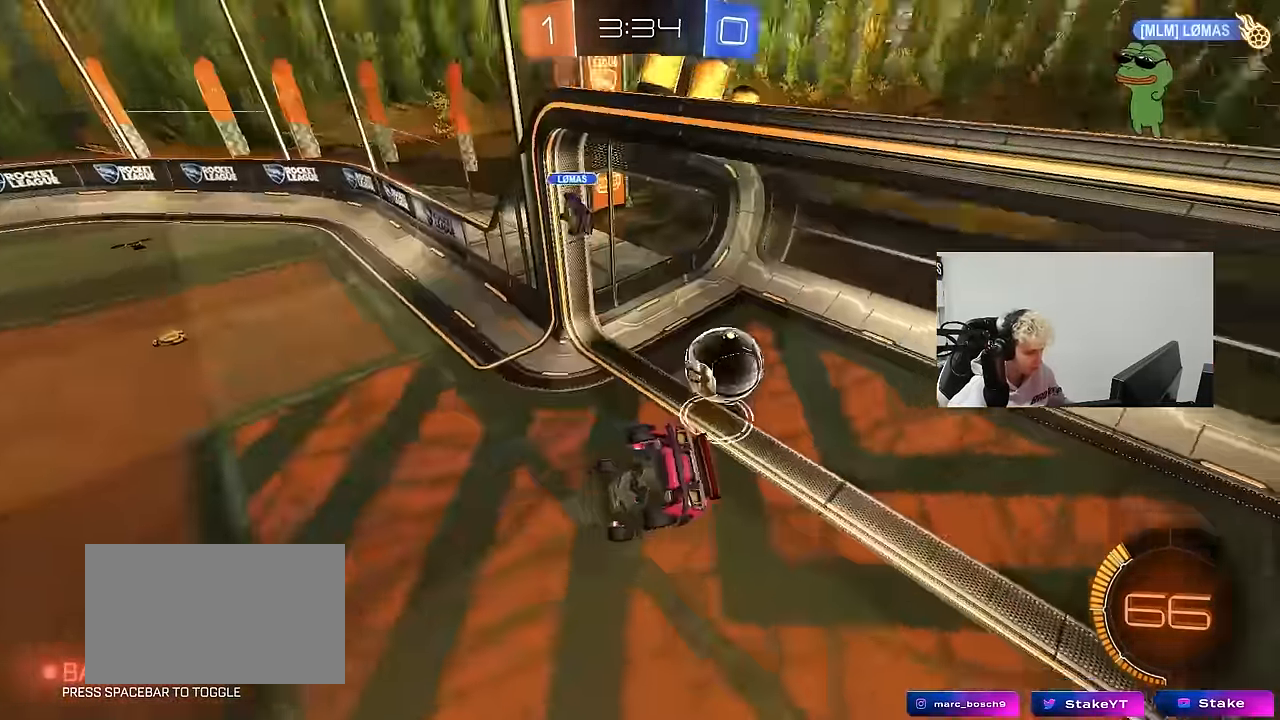
{"keys": ["a", "s"], "mouse": [], "mouse_move": "still", "events": [[200, "space", "down"], [333, "s", "down"], [333, "space", "up"], [383, "shift", "up"]]}
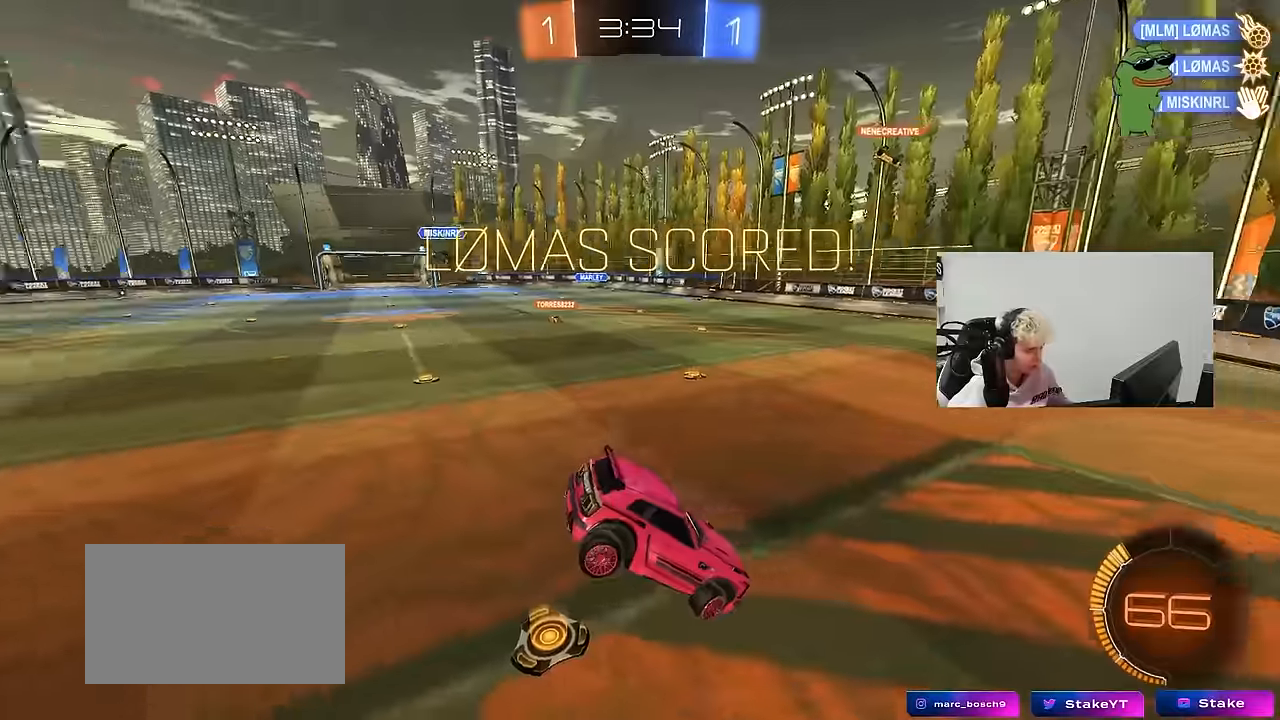
{"keys": ["a"], "mouse": ["left"], "mouse_move": "still", "events": [[33, "a", "up"], [216, "s", "up"], [350, "a", "down"], [400, "mouse_left", "down"], [450, "s", "down"], [500, "s", "up"]]}
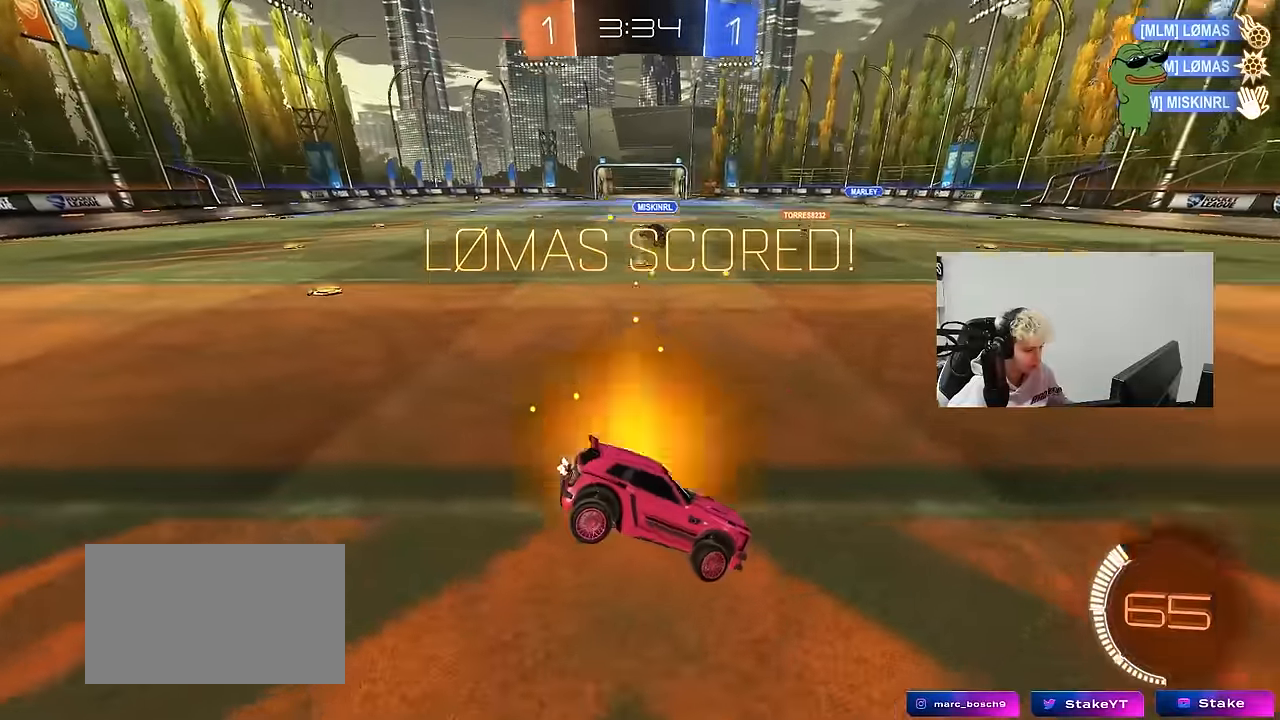
{"keys": ["a", "shift", "w"], "mouse": ["left", "right"], "mouse_move": "down-left", "events": [[83, "mouse_right", "down"], [133, "shift", "down"], [133, "w", "down"], [233, "mouse_right", "up"], [283, "mouse_right", "down"], [366, "mouse_right", "up"], [416, "mouse_right", "down"]]}
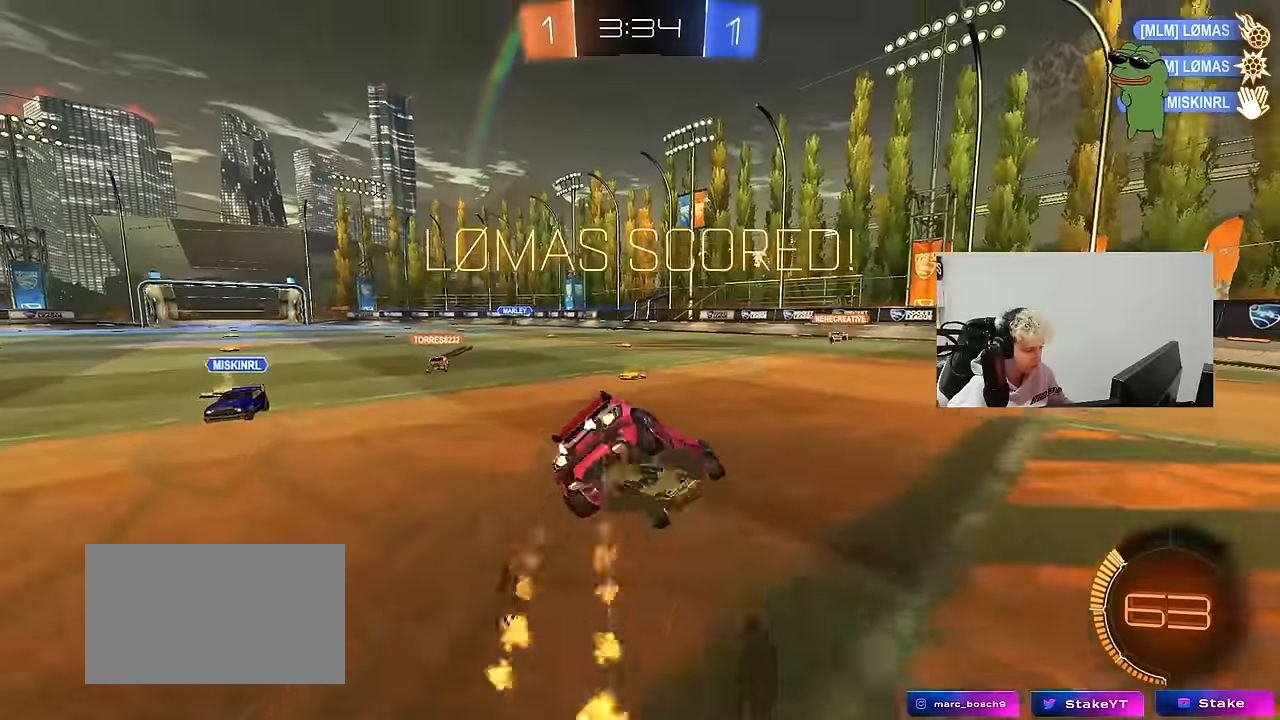
{"keys": ["a", "s", "shift"], "mouse": ["left"], "mouse_move": "still", "events": [[16, "s", "down"], [16, "w", "up"], [116, "mouse_right", "up"], [383, "s", "up"], [483, "s", "down"]]}
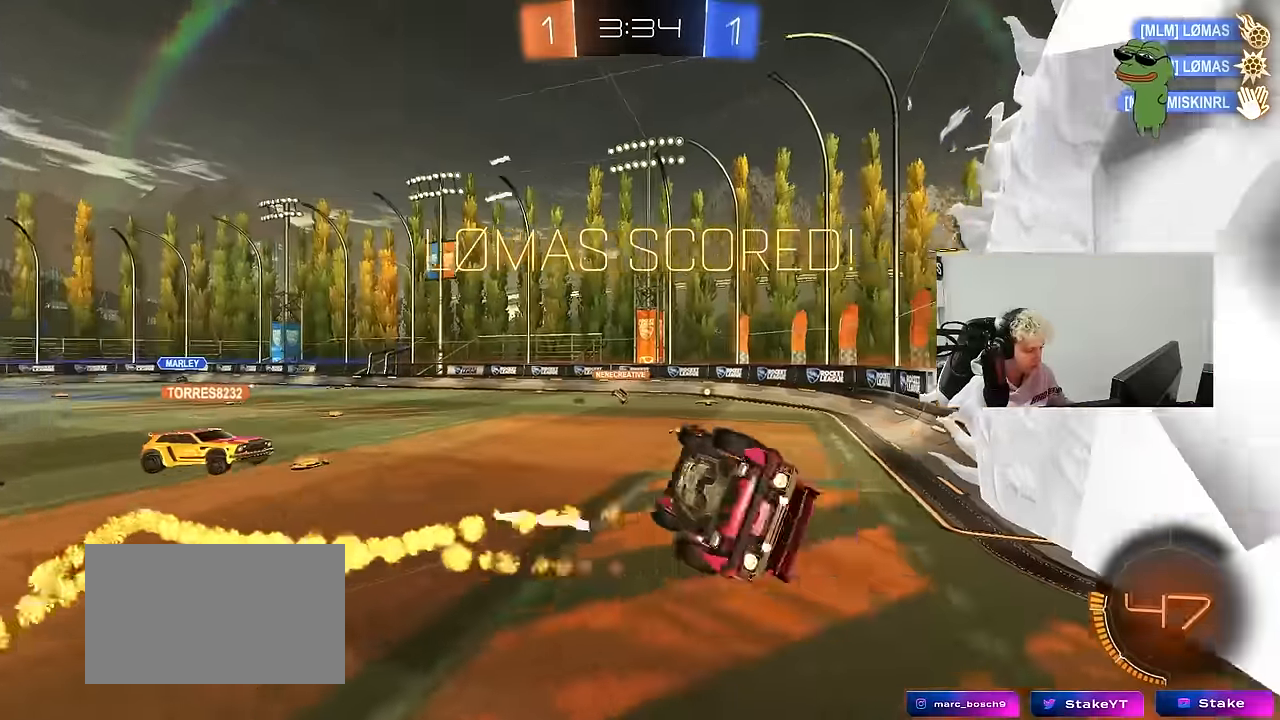
{"keys": [], "mouse": [], "mouse_move": "up-right", "events": [[266, "a", "up"], [266, "shift", "up"], [316, "s", "up"], [450, "mouse_left", "up"]]}
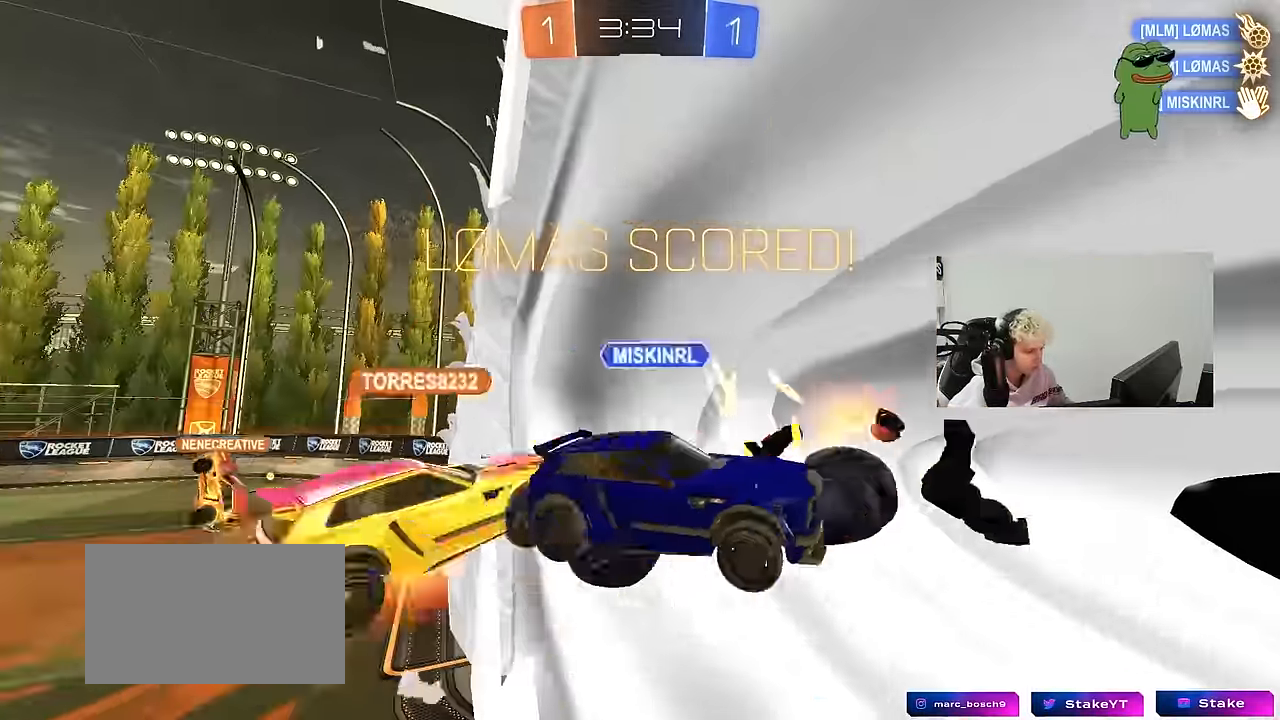
{"keys": [], "mouse": [], "mouse_move": "still", "events": [[50, "mouse_right", "down"], [233, "mouse_right", "up"]]}
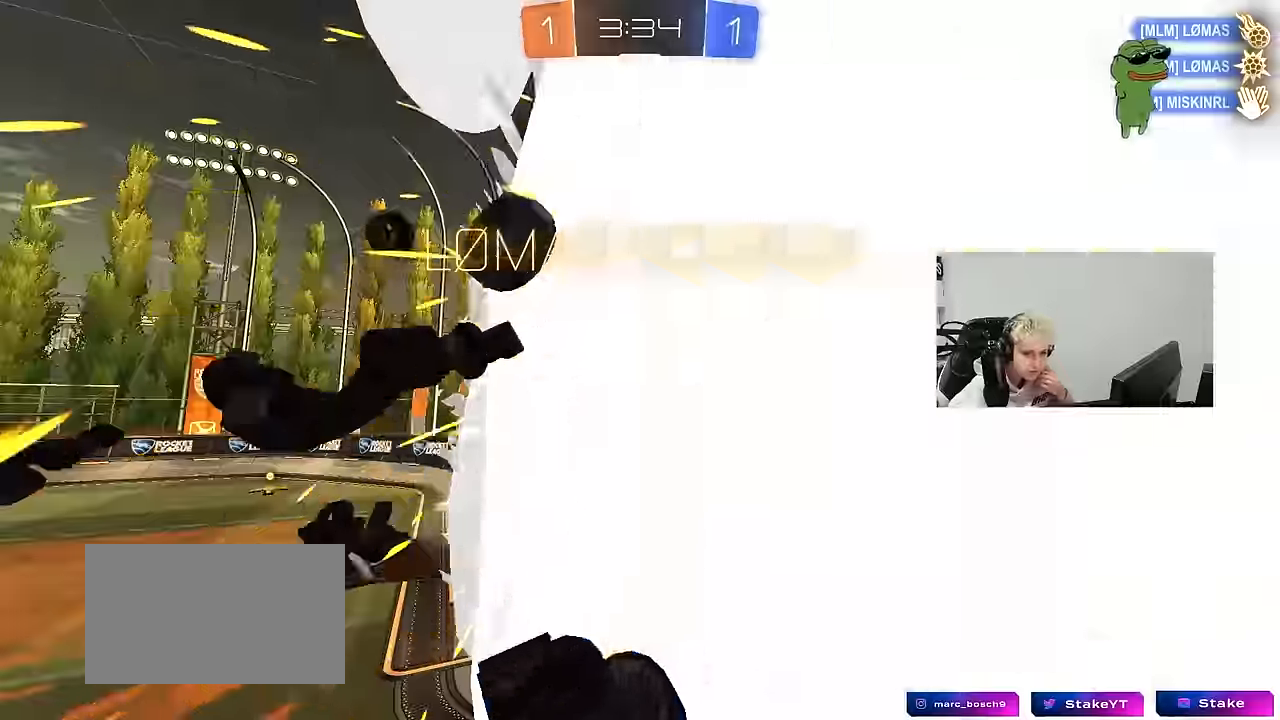
{"keys": [], "mouse": [], "mouse_move": "still", "events": []}
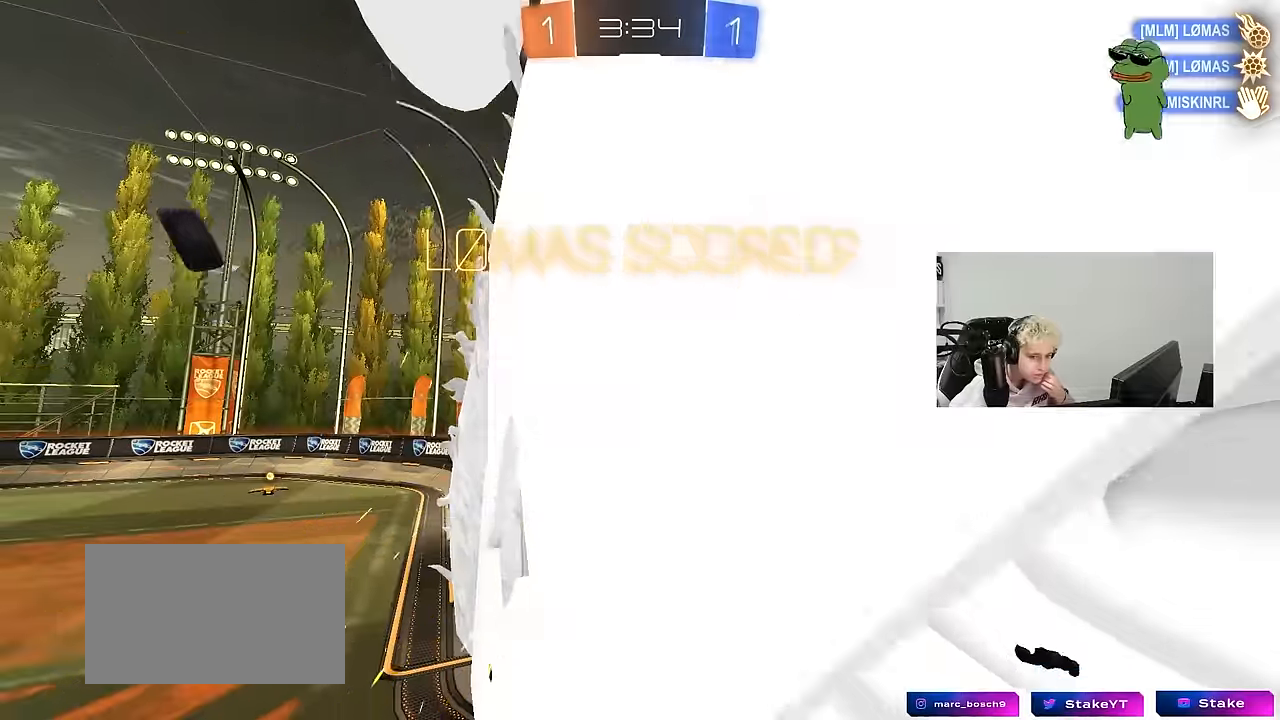
{"keys": [], "mouse": [], "mouse_move": "still", "events": []}
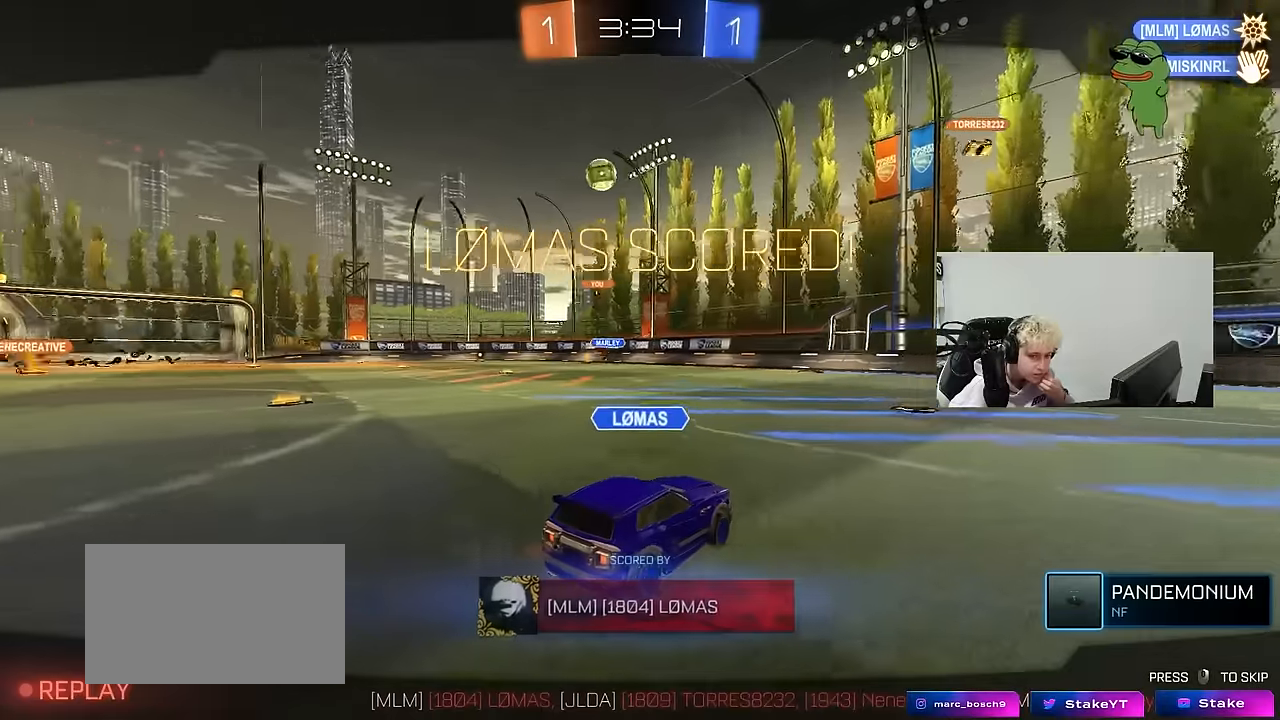
{"keys": [], "mouse": [], "mouse_move": "still", "events": []}
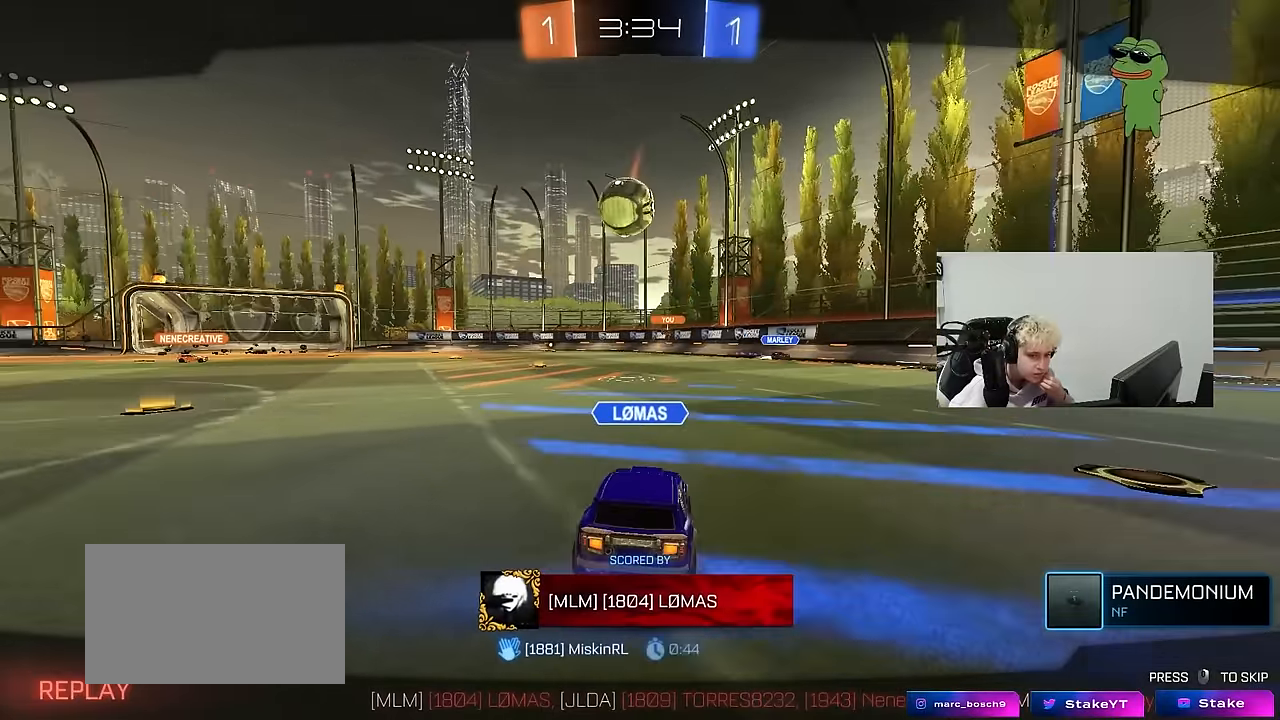
{"keys": [], "mouse": ["right"], "mouse_move": "still", "events": [[300, "mouse_right", "down"]]}
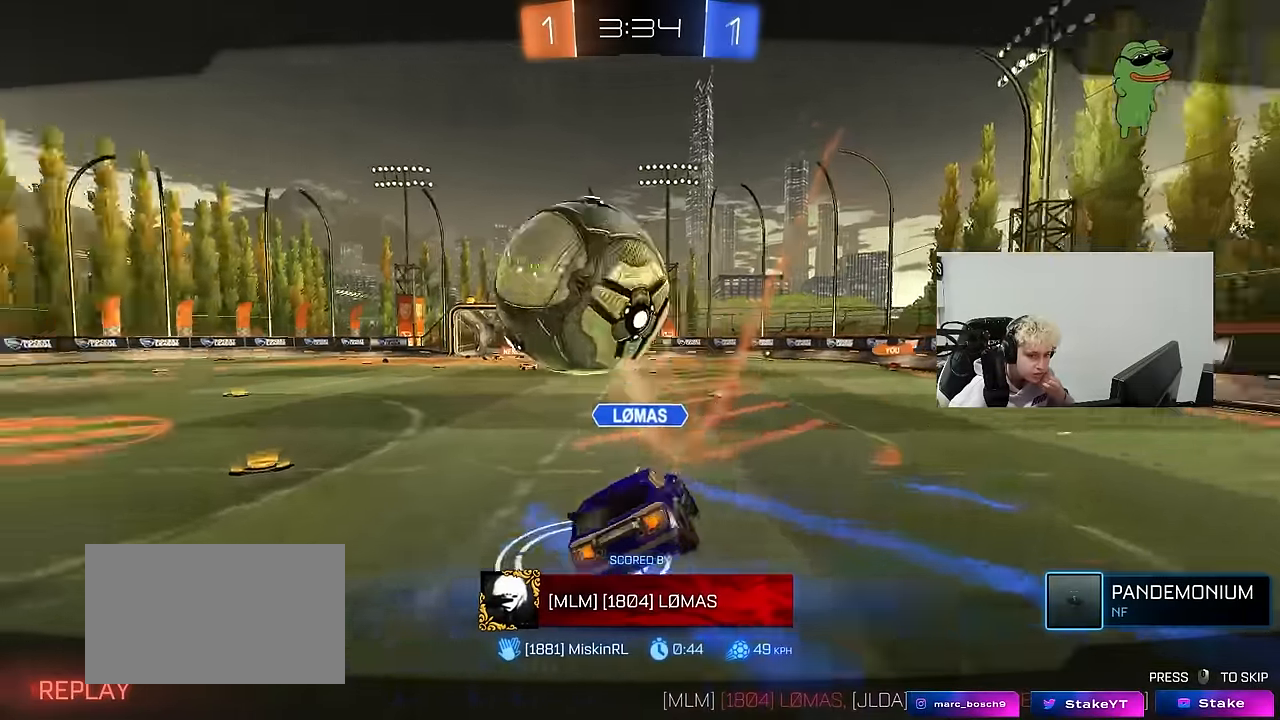
{"keys": [], "mouse": [], "mouse_move": "still", "events": [[33, "mouse_right", "up"]]}
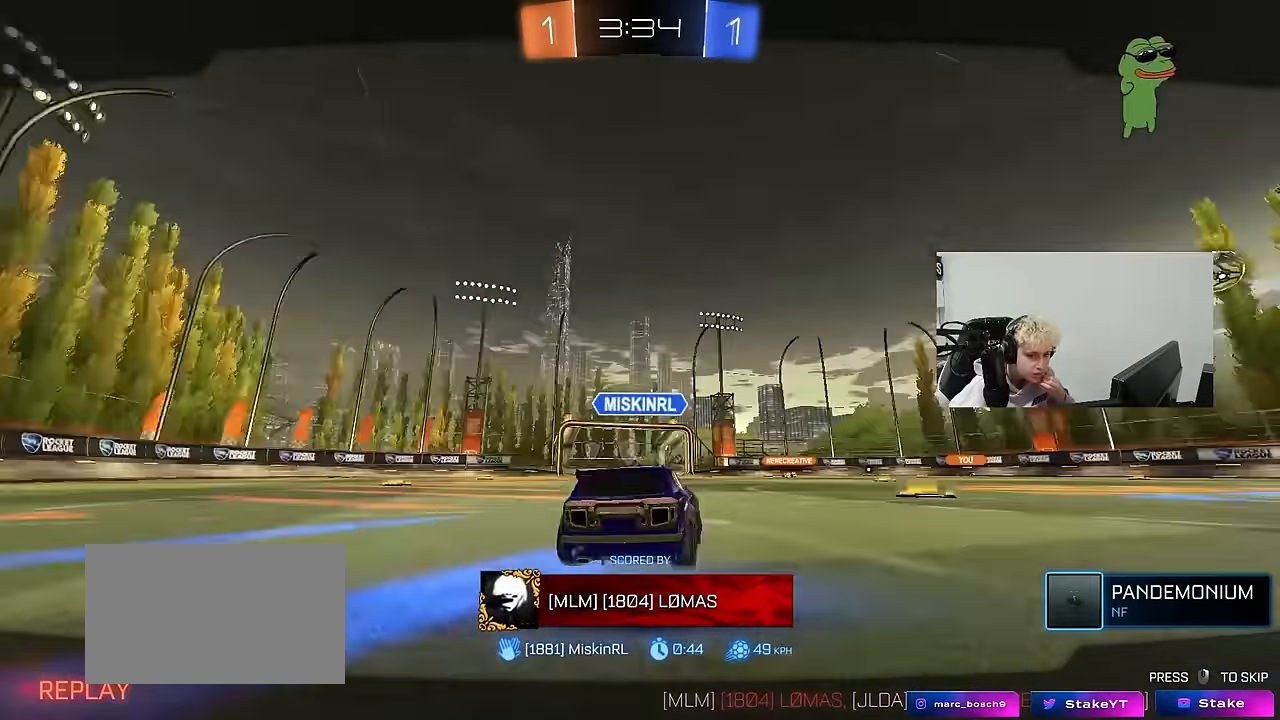
{"keys": [], "mouse": [], "mouse_move": "still", "events": []}
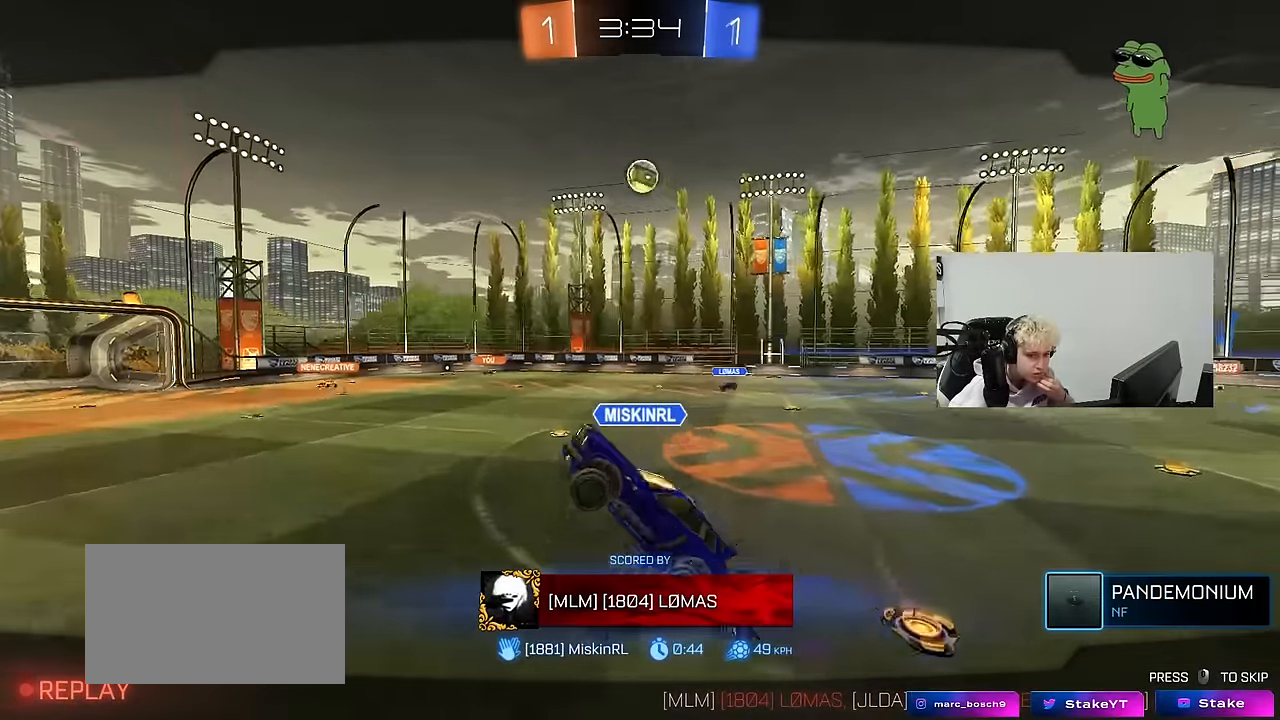
{"keys": [], "mouse": ["right"], "mouse_move": "still", "events": [[433, "mouse_right", "down"]]}
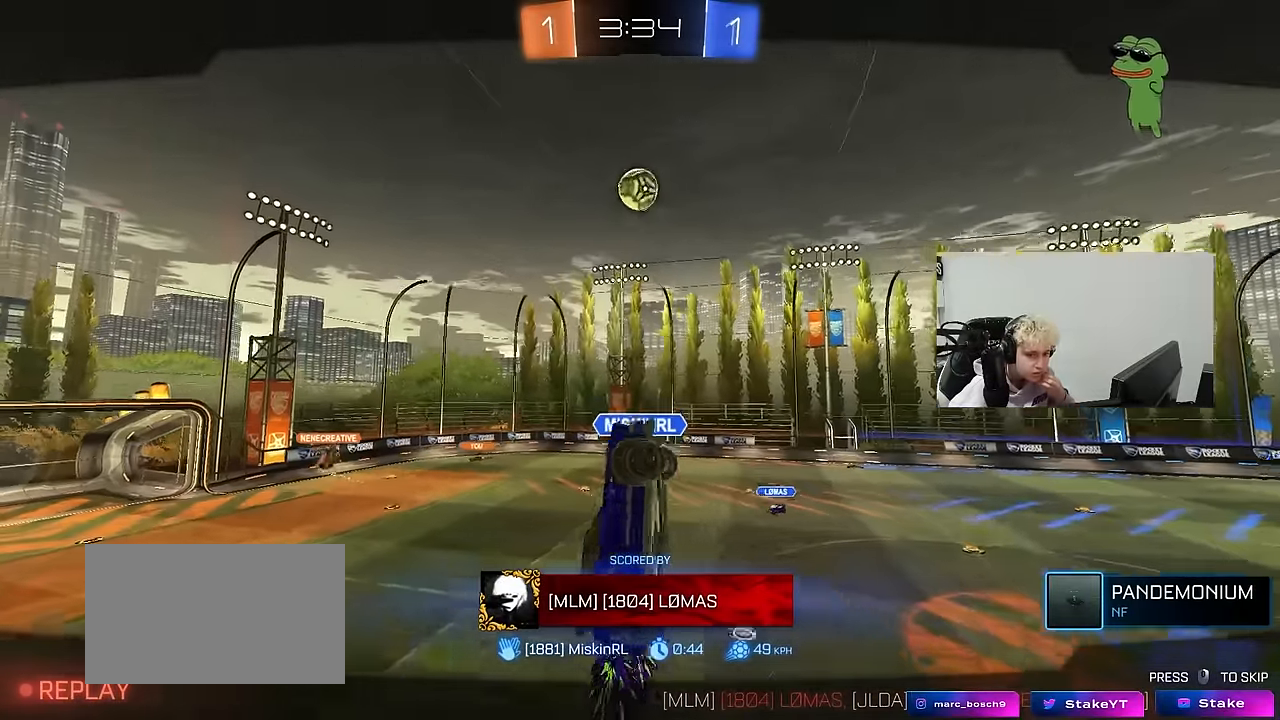
{"keys": [], "mouse": ["right"], "mouse_move": "still", "events": [[167, "mouse_right", "up"], [350, "mouse_right", "down"]]}